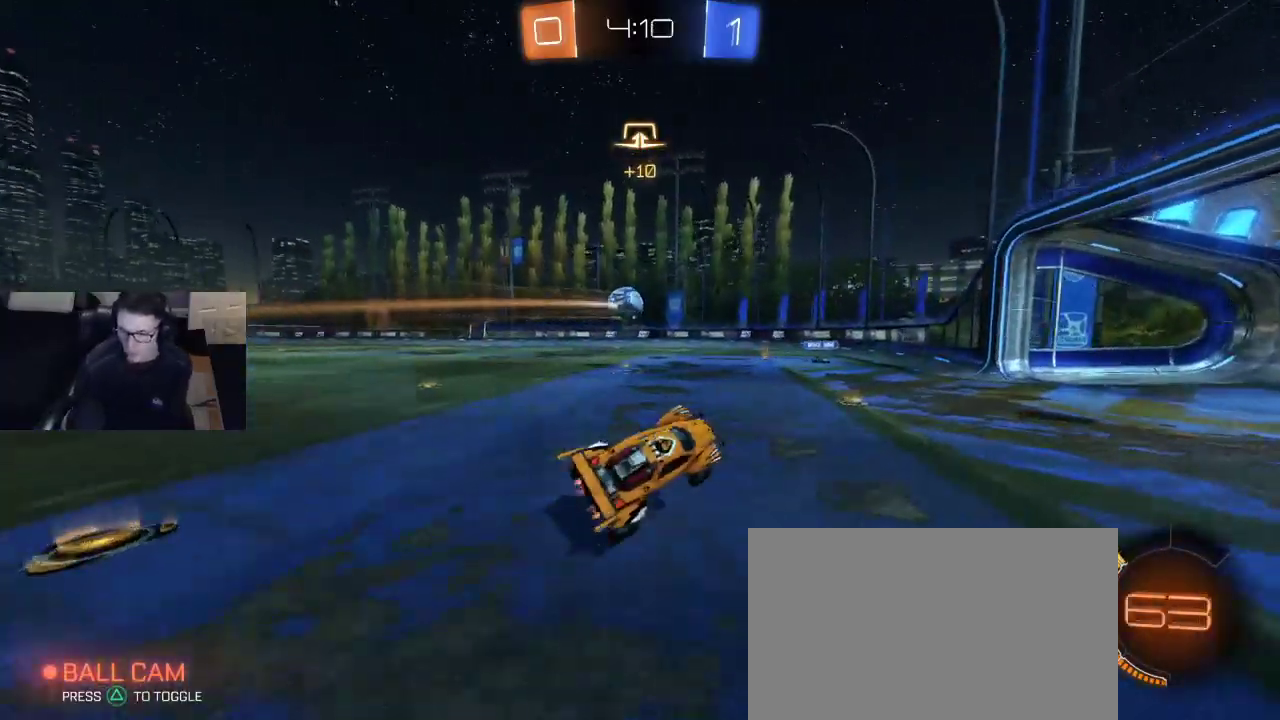
Gameplay with a controller (PlayStation layout); each line is a JSON object with the inputs held at the frame after it. "events" lists button and stick changes between this image and that frame as [ms after this image, input, new state], when the widget could be followed in between.
{"buttons": ["R2"], "left_stick": "left", "right_stick": "center", "events": [[67, "left_stick", "center"], [283, "left_stick", "left"]]}
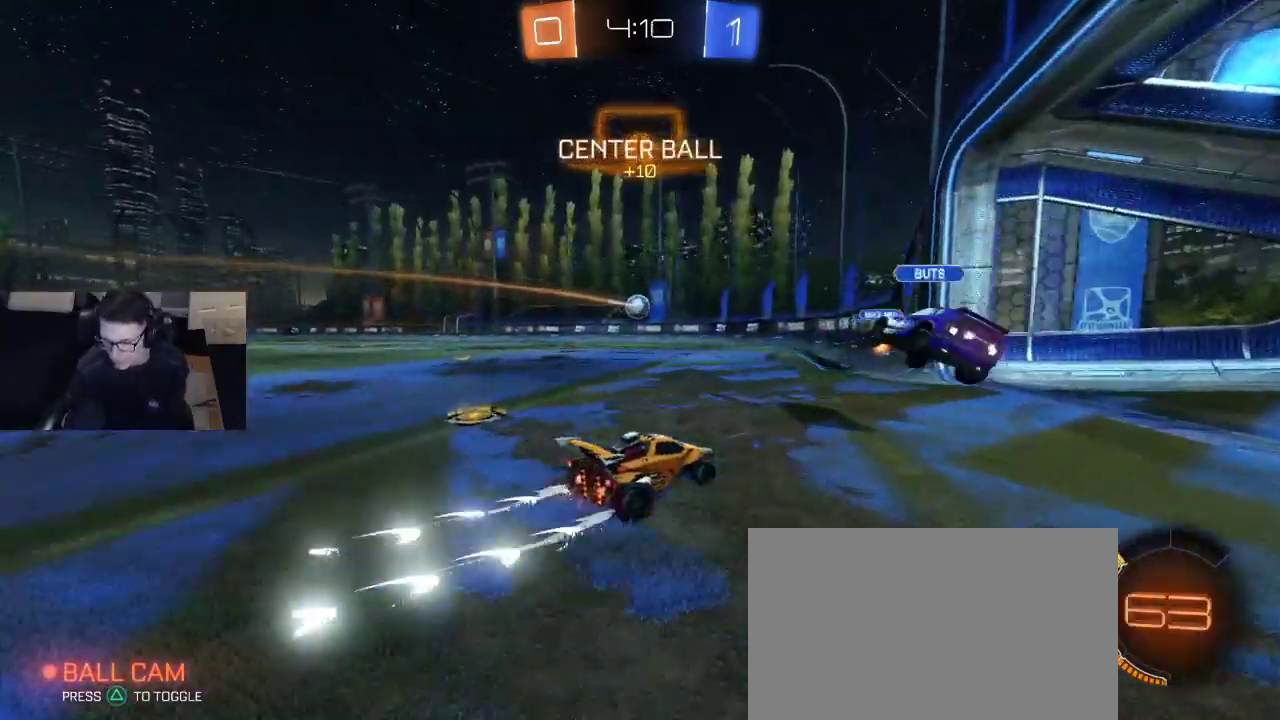
{"buttons": ["R1", "R2"], "left_stick": "left", "right_stick": "center", "events": [[333, "left_stick", "center"], [367, "R1", "down"], [483, "left_stick", "left"]]}
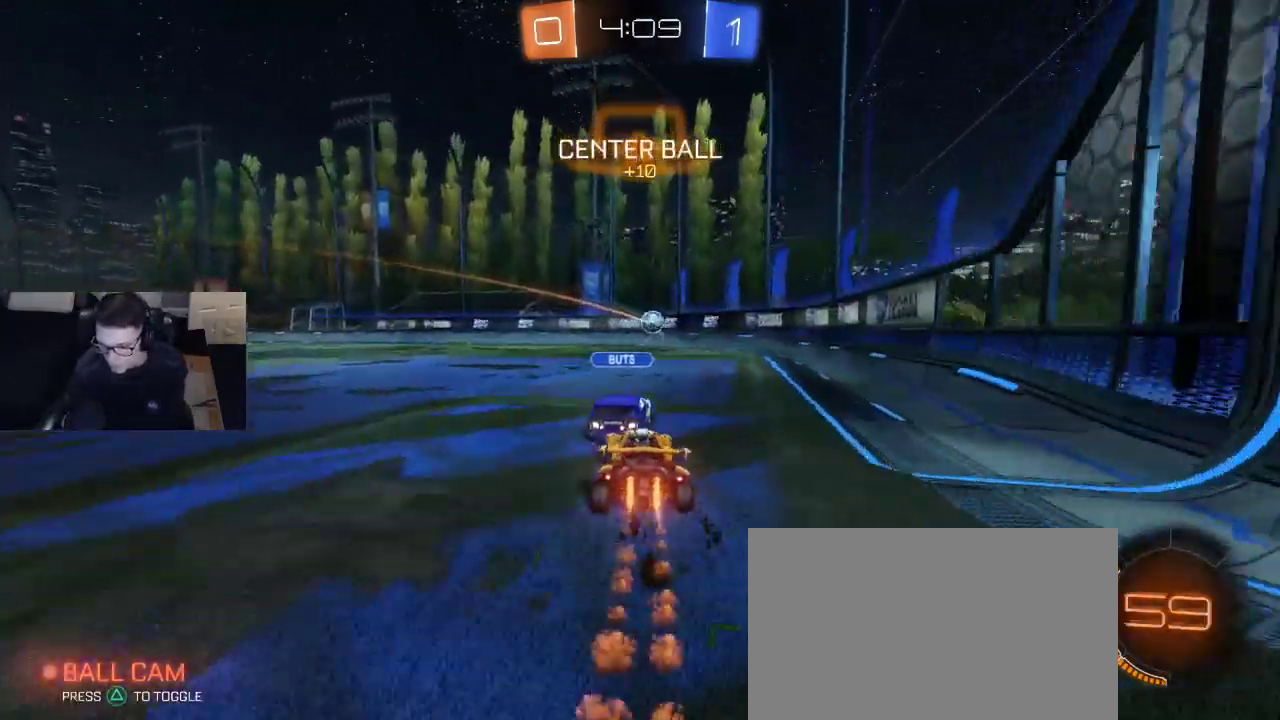
{"buttons": ["R2"], "left_stick": "right", "right_stick": "center", "events": [[100, "left_stick", "right"], [200, "left_stick", "center"], [333, "R1", "up"], [500, "left_stick", "right"]]}
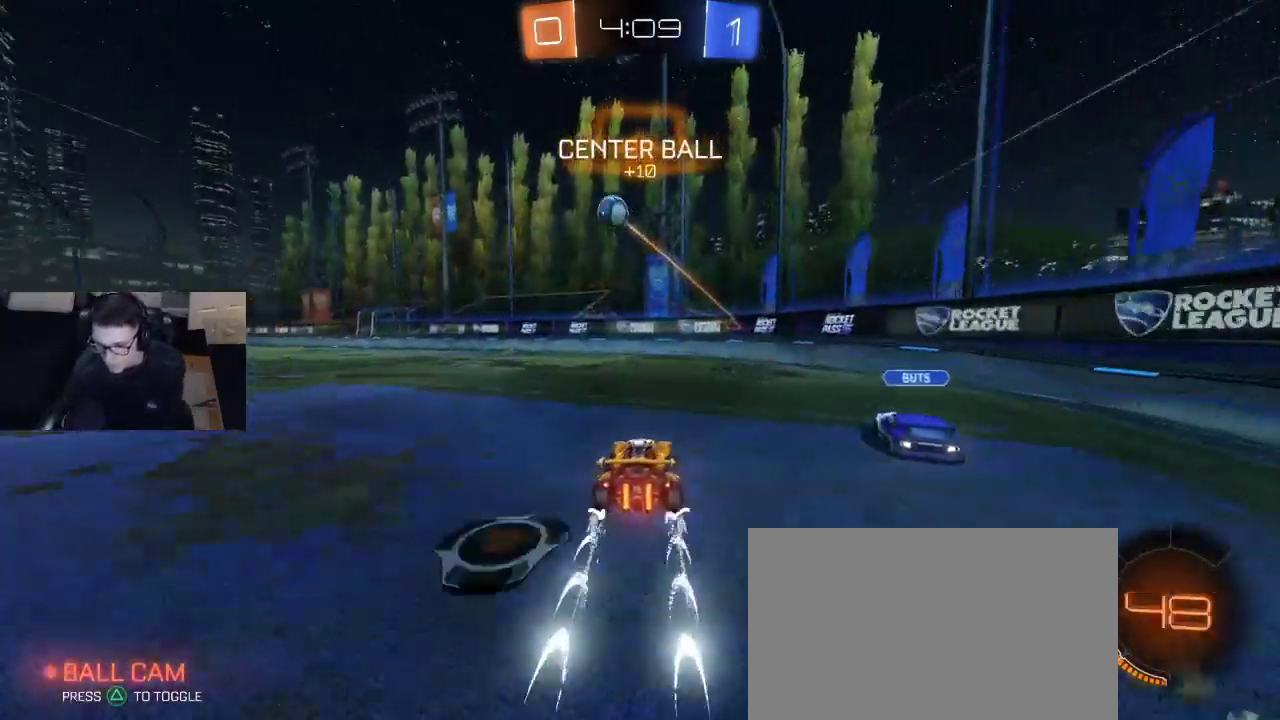
{"buttons": ["R1", "R2"], "left_stick": "left", "right_stick": "center", "events": [[100, "TRIANGLE", "down"], [200, "R1", "down"], [200, "TRIANGLE", "up"], [217, "left_stick", "left"], [317, "R1", "up"], [317, "left_stick", "center"], [500, "R1", "down"], [500, "left_stick", "left"]]}
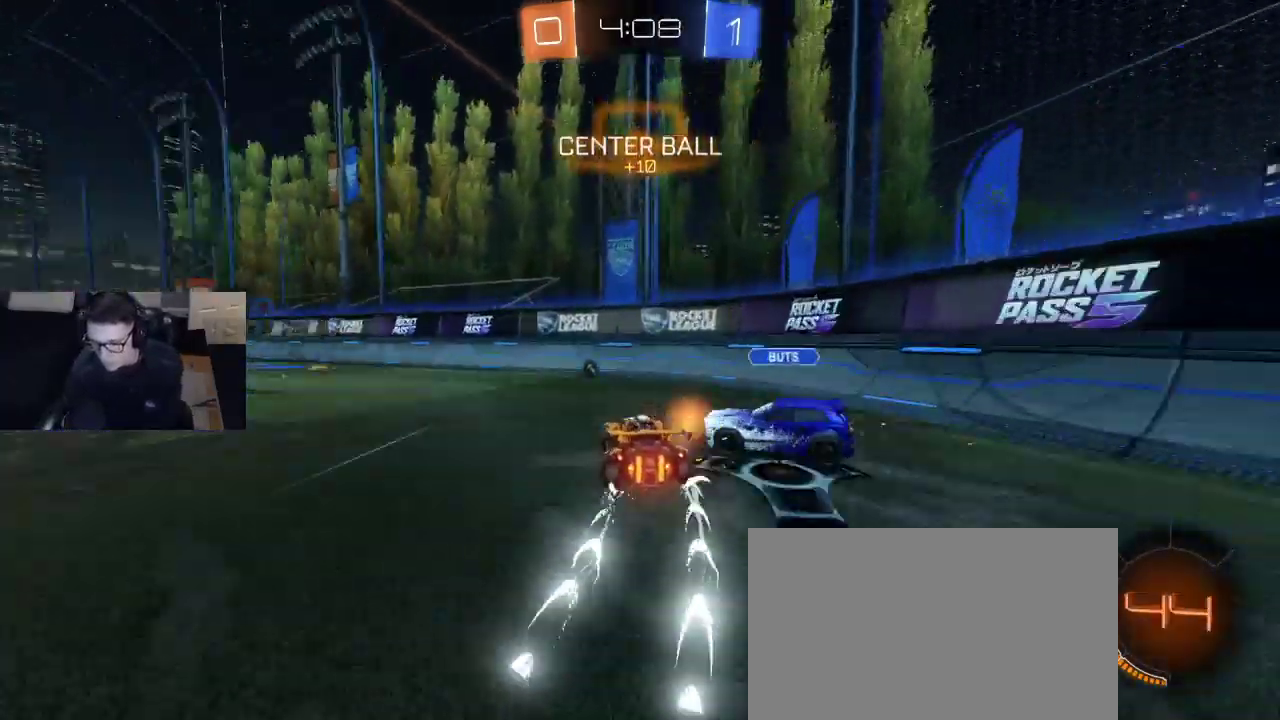
{"buttons": ["R2"], "left_stick": "left", "right_stick": "center", "events": [[100, "R1", "up"], [267, "left_stick", "center"], [367, "left_stick", "down-left"], [417, "left_stick", "left"]]}
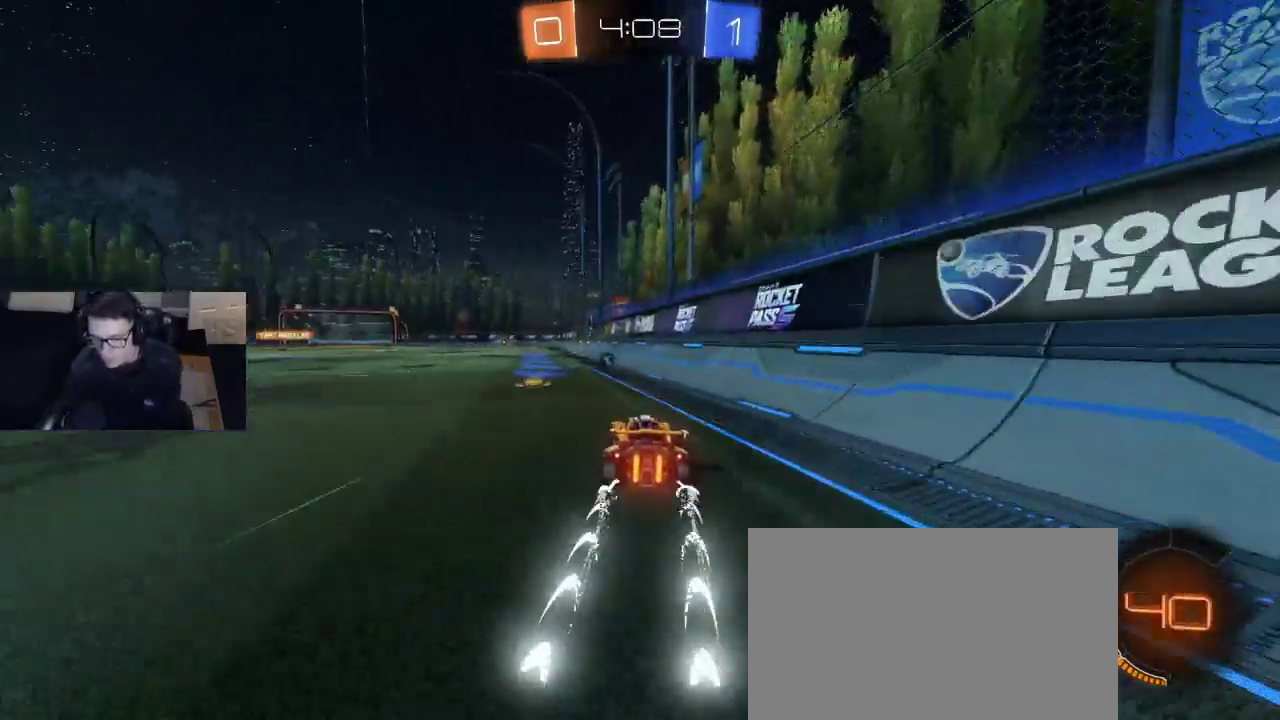
{"buttons": ["R1", "R2"], "left_stick": "center", "right_stick": "center", "events": [[67, "left_stick", "down-right"], [117, "CROSS", "down"], [183, "CROSS", "up"], [200, "left_stick", "left"], [233, "CROSS", "down"], [233, "R1", "down"], [317, "left_stick", "center"], [333, "CROSS", "up"]]}
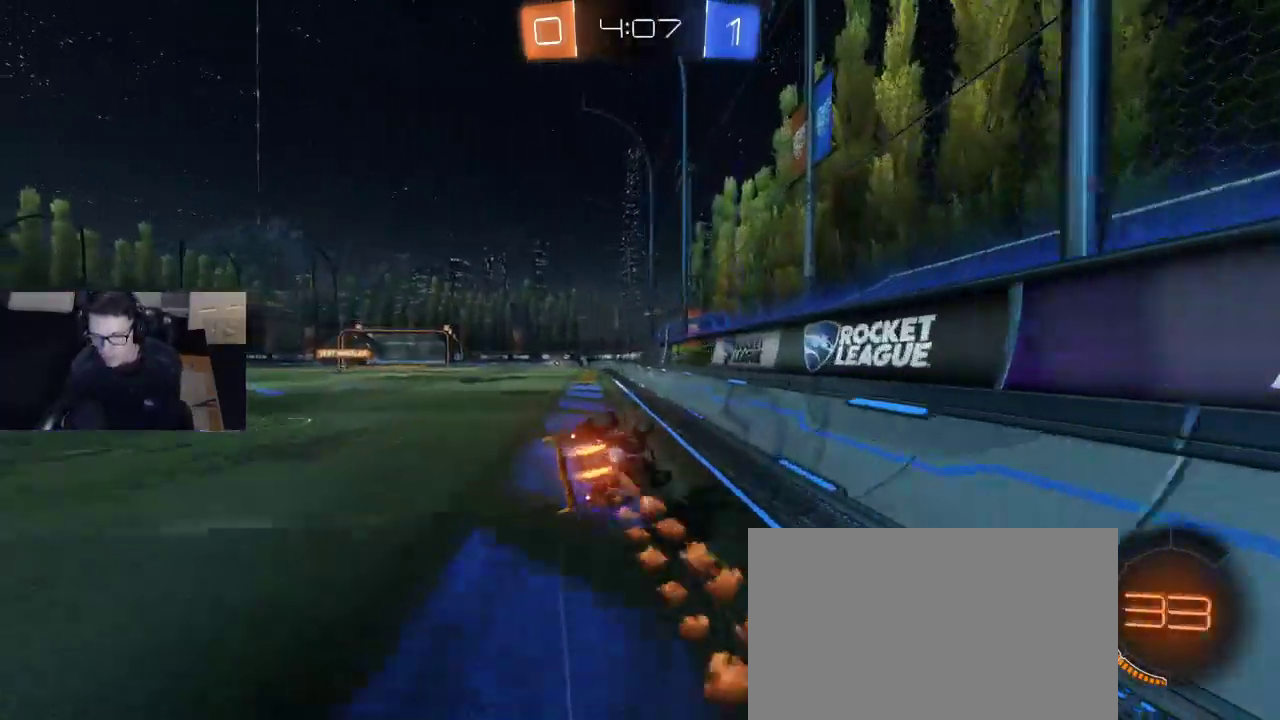
{"buttons": ["R2"], "left_stick": "left", "right_stick": "center", "events": [[67, "TRIANGLE", "down"], [150, "TRIANGLE", "up"], [167, "left_stick", "left"], [183, "R1", "up"], [233, "SQUARE", "down"], [483, "SQUARE", "up"]]}
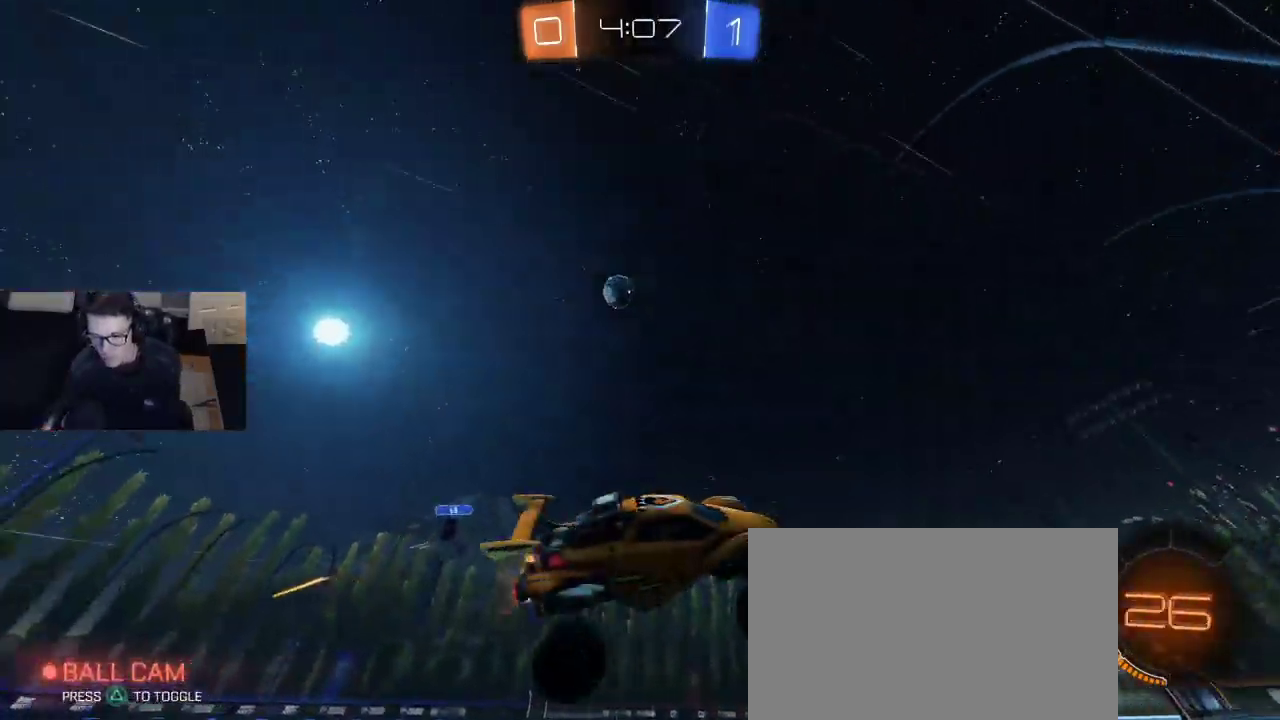
{"buttons": ["R2"], "left_stick": "center", "right_stick": "center", "events": [[67, "left_stick", "center"], [200, "R1", "down"], [367, "R1", "up"], [417, "TRIANGLE", "down"], [500, "TRIANGLE", "up"]]}
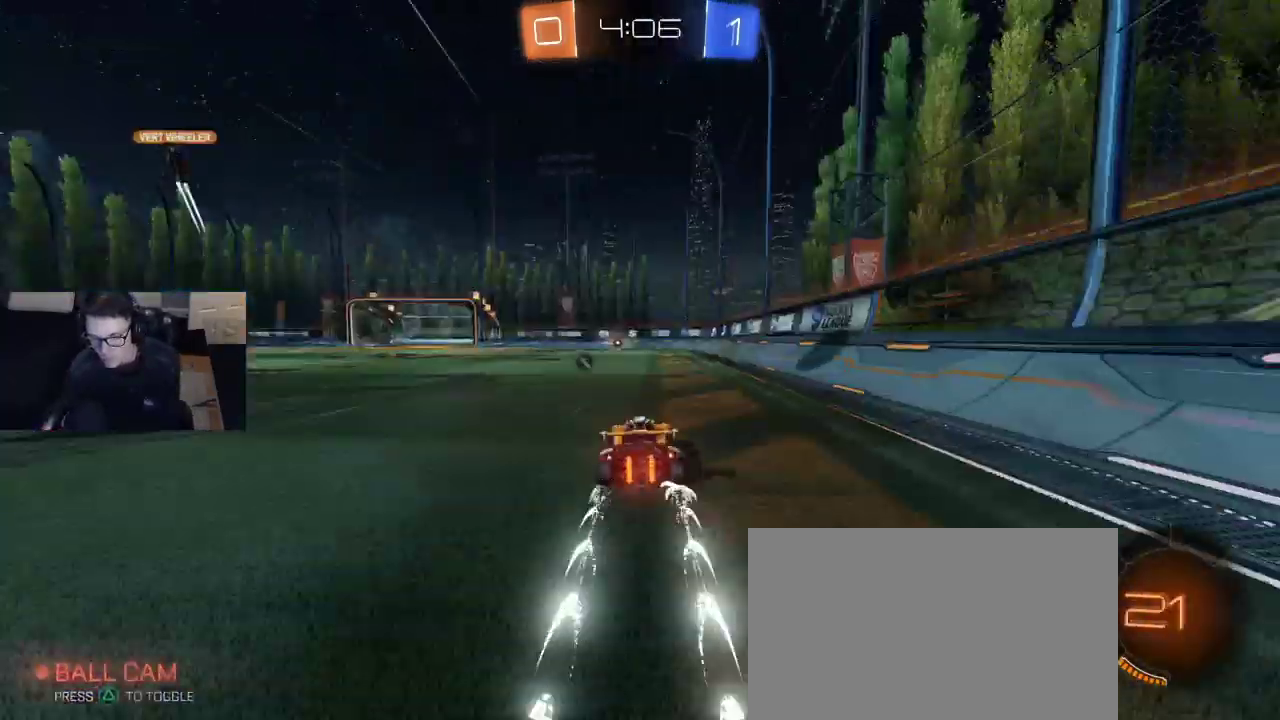
{"buttons": ["R2"], "left_stick": "center", "right_stick": "center", "events": [[133, "left_stick", "left"], [217, "TRIANGLE", "down"], [217, "left_stick", "center"], [283, "TRIANGLE", "up"], [283, "left_stick", "right"], [433, "left_stick", "center"]]}
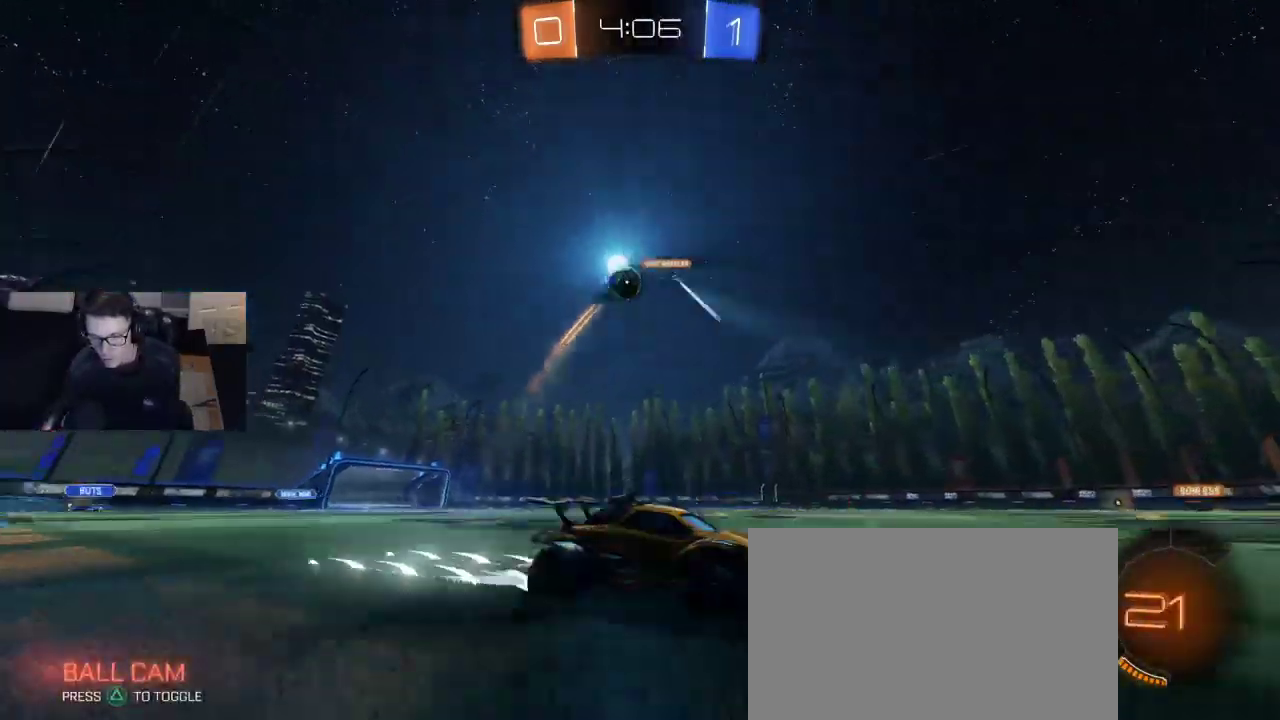
{"buttons": ["R2"], "left_stick": "center", "right_stick": "center", "events": [[150, "TRIANGLE", "down"], [217, "TRIANGLE", "up"]]}
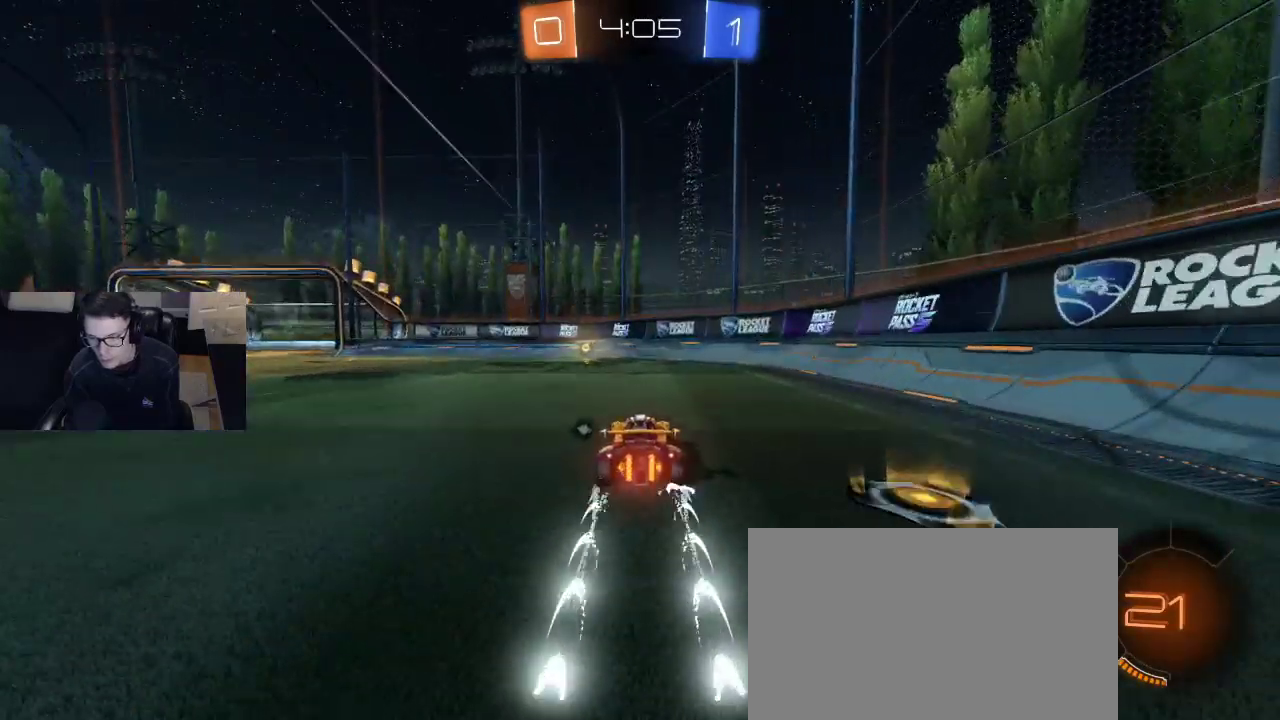
{"buttons": ["R2"], "left_stick": "left", "right_stick": "center", "events": [[167, "TRIANGLE", "down"], [233, "TRIANGLE", "up"], [267, "left_stick", "left"], [317, "SQUARE", "down"], [500, "SQUARE", "up"]]}
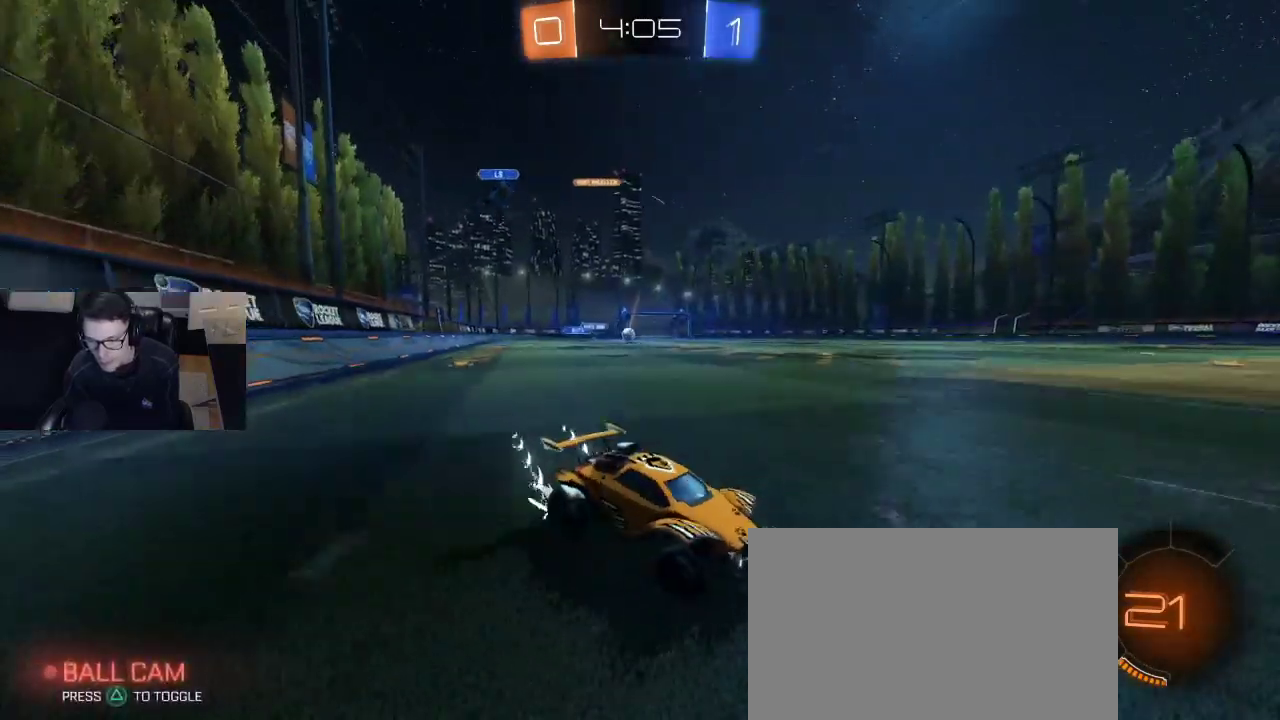
{"buttons": [], "left_stick": "center", "right_stick": "center", "events": [[317, "left_stick", "center"], [433, "R2", "up"]]}
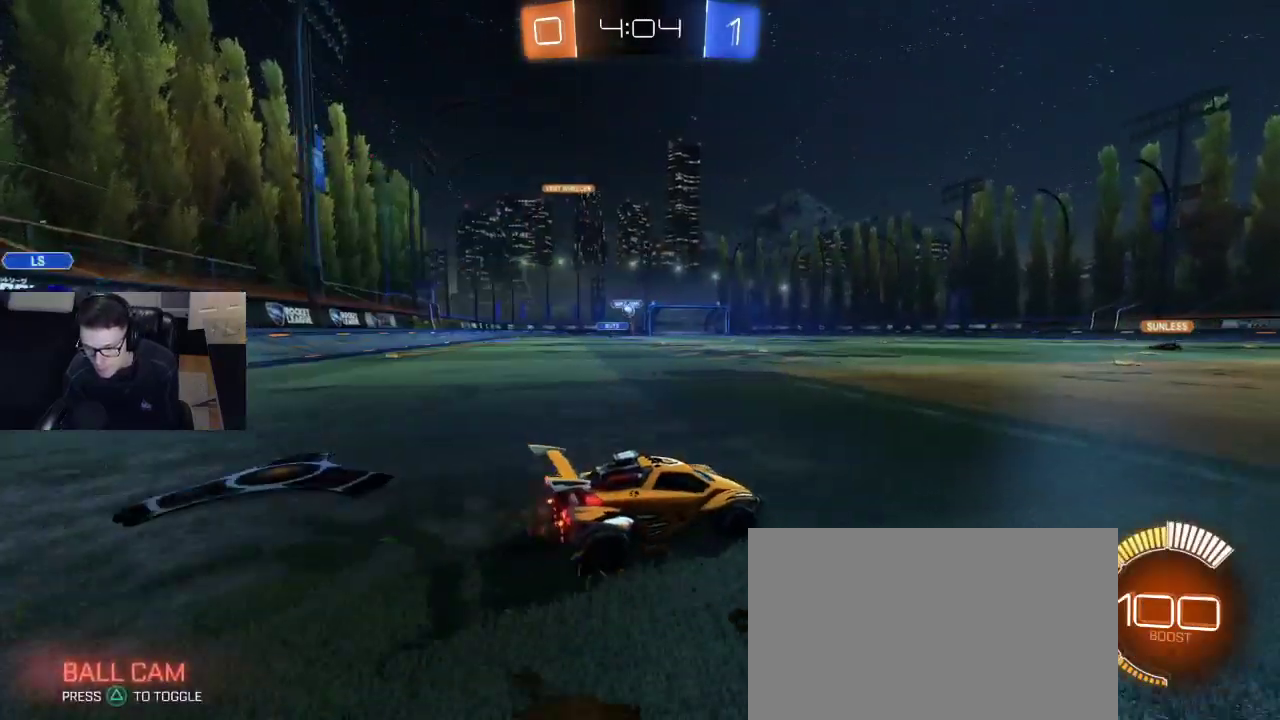
{"buttons": ["SQUARE", "R2"], "left_stick": "left", "right_stick": "center", "events": [[133, "left_stick", "right"], [267, "left_stick", "center"], [300, "L2", "down"], [317, "left_stick", "left"], [400, "L2", "up"], [467, "SQUARE", "down"], [483, "R2", "down"]]}
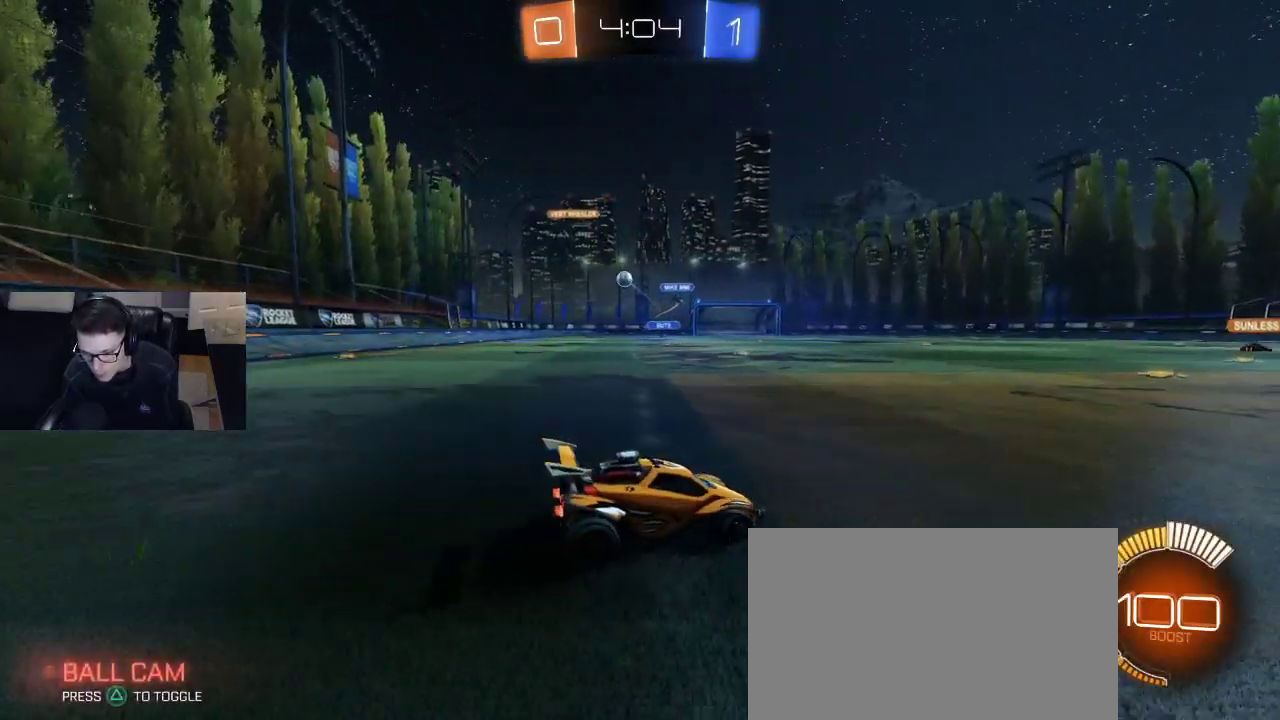
{"buttons": ["R2"], "left_stick": "left", "right_stick": "center", "events": [[167, "SQUARE", "up"], [200, "R1", "down"], [450, "R1", "up"]]}
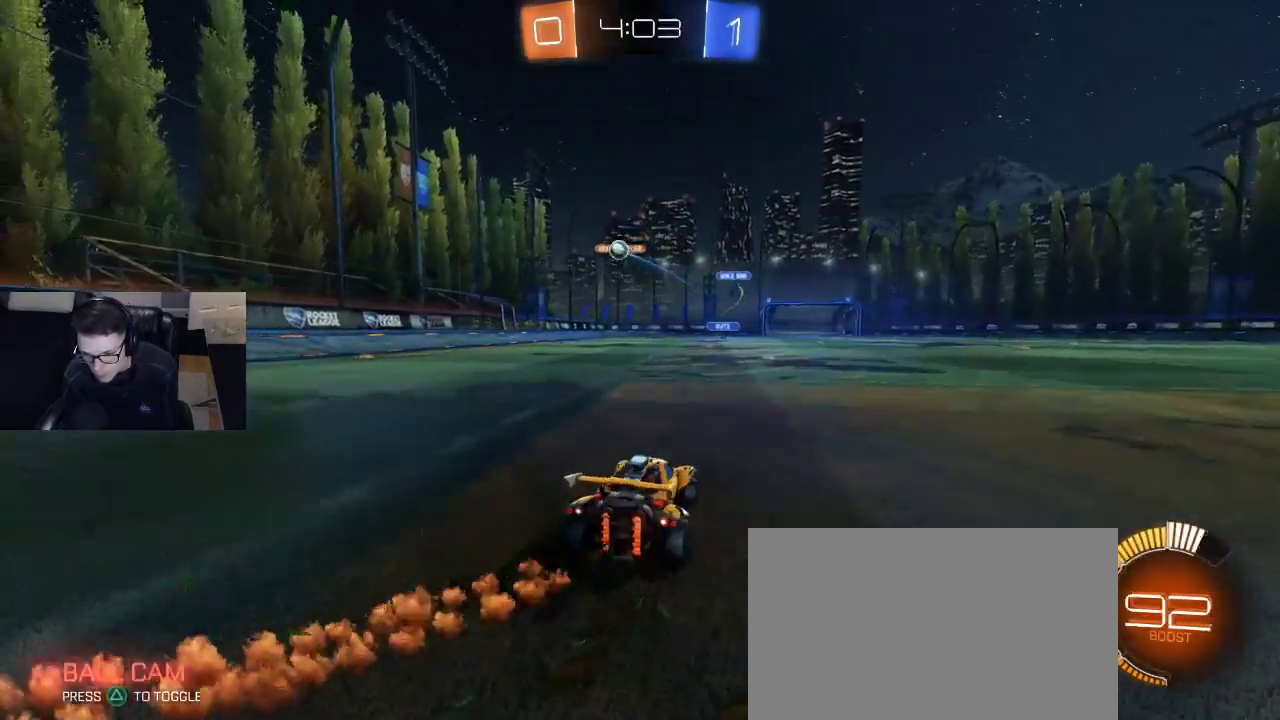
{"buttons": ["R1", "R2"], "left_stick": "left", "right_stick": "center", "events": [[100, "SQUARE", "down"], [183, "SQUARE", "up"], [417, "R1", "down"]]}
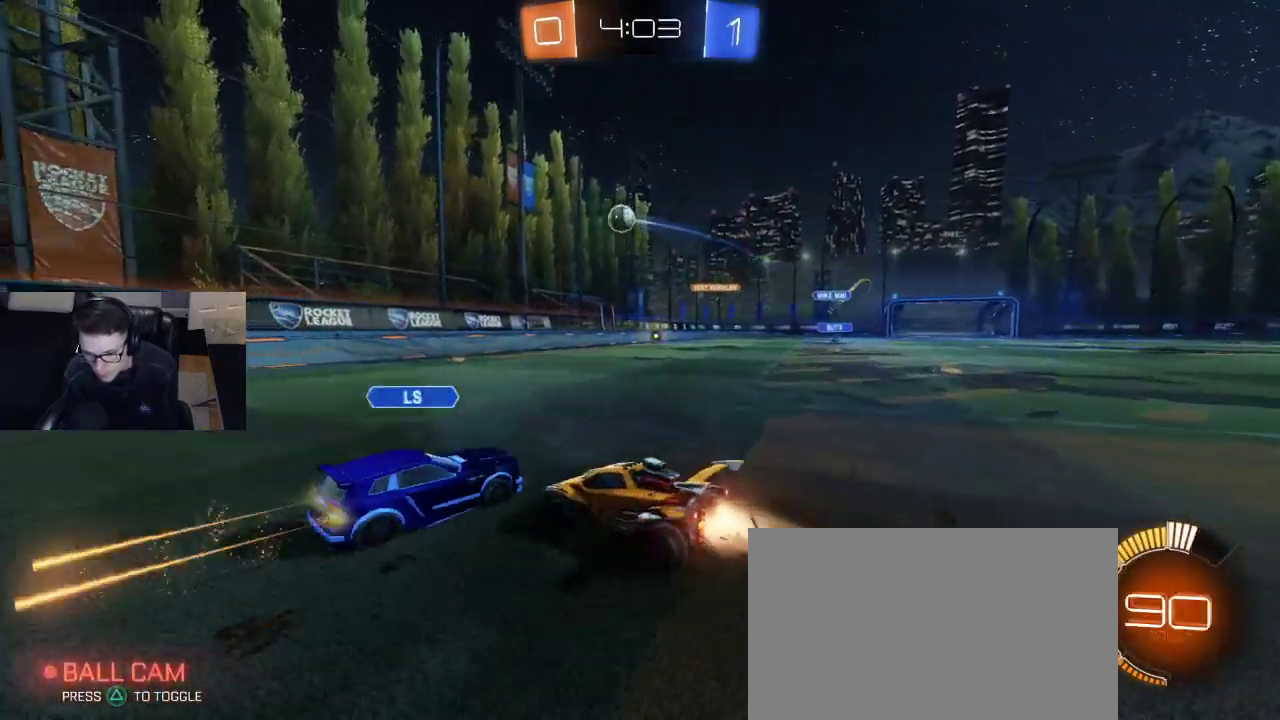
{"buttons": ["R2"], "left_stick": "left", "right_stick": "center", "events": [[433, "R1", "up"]]}
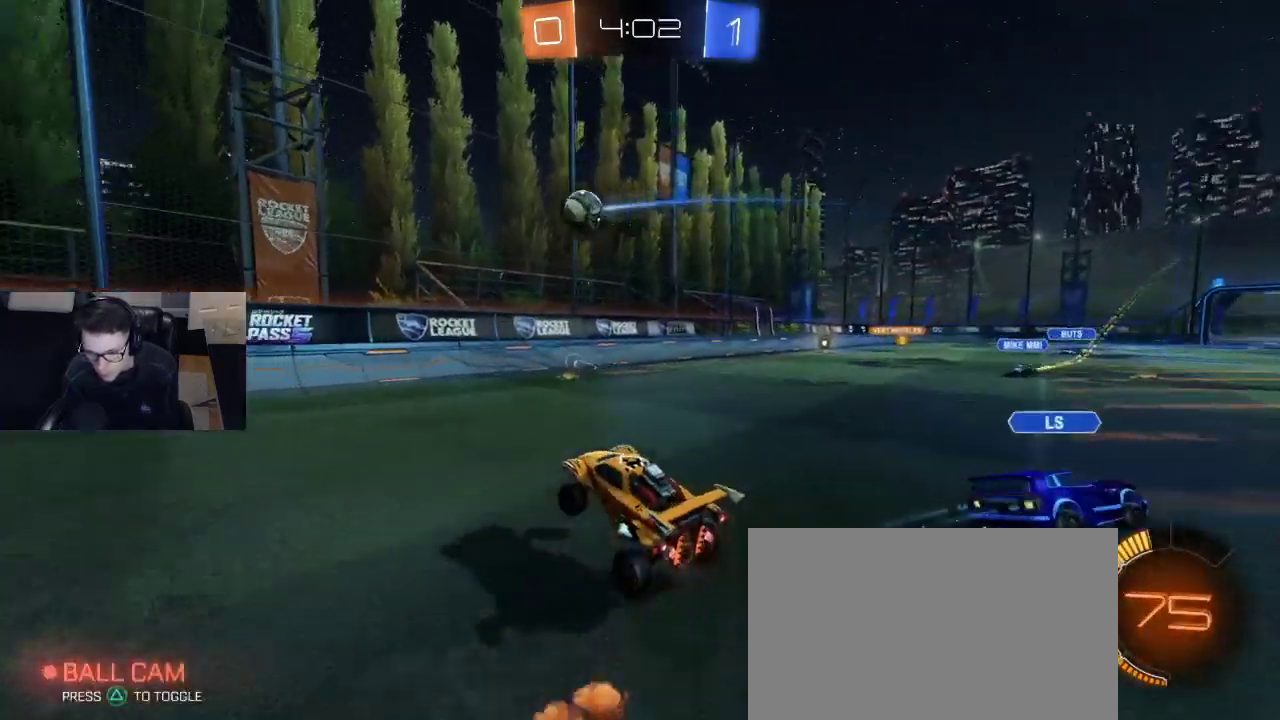
{"buttons": ["R2"], "left_stick": "left", "right_stick": "center", "events": [[167, "SQUARE", "down"], [217, "left_stick", "up"], [267, "left_stick", "up-right"], [300, "SQUARE", "up"], [500, "left_stick", "left"]]}
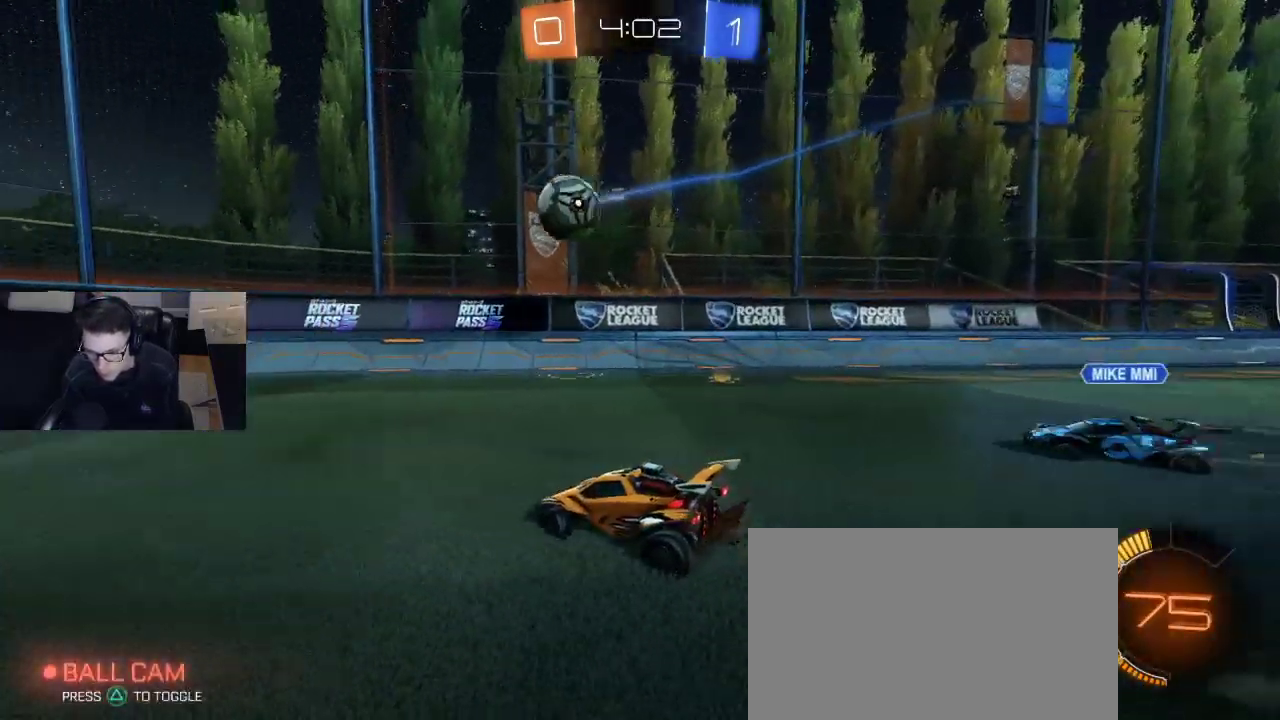
{"buttons": ["R2"], "left_stick": "center", "right_stick": "center", "events": [[317, "left_stick", "center"], [417, "DPAD_RIGHT", "down"], [500, "DPAD_RIGHT", "up"]]}
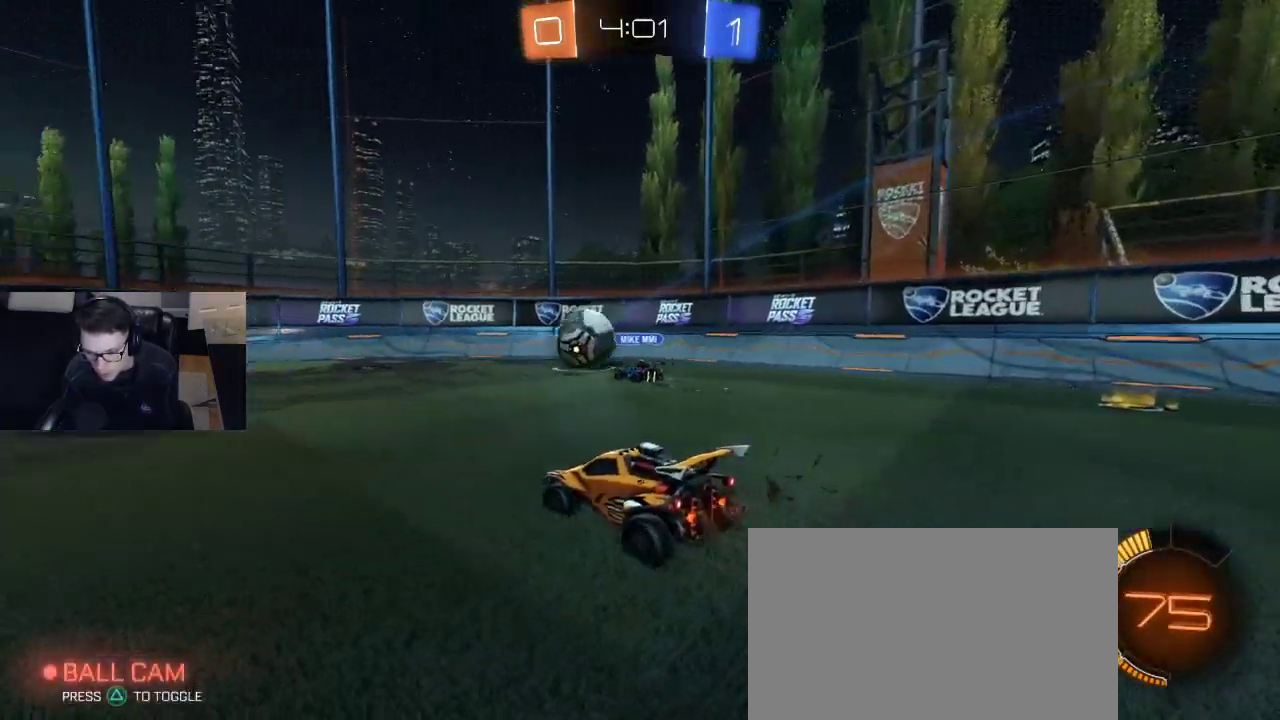
{"buttons": ["R1", "R2"], "left_stick": "left", "right_stick": "center", "events": [[83, "DPAD_UP", "down"], [133, "DPAD_UP", "up"], [400, "R1", "down"], [400, "left_stick", "left"]]}
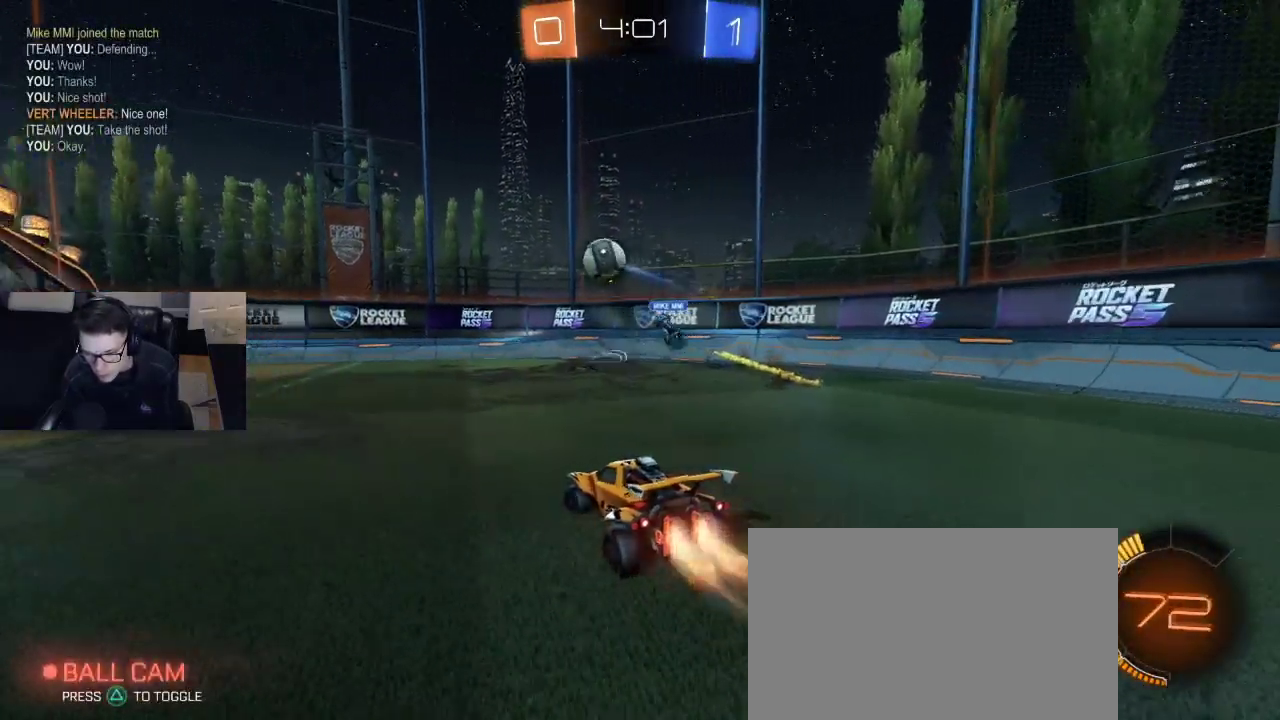
{"buttons": ["TRIANGLE", "R2"], "left_stick": "center", "right_stick": "center", "events": [[167, "left_stick", "center"], [367, "R1", "up"], [433, "TRIANGLE", "down"]]}
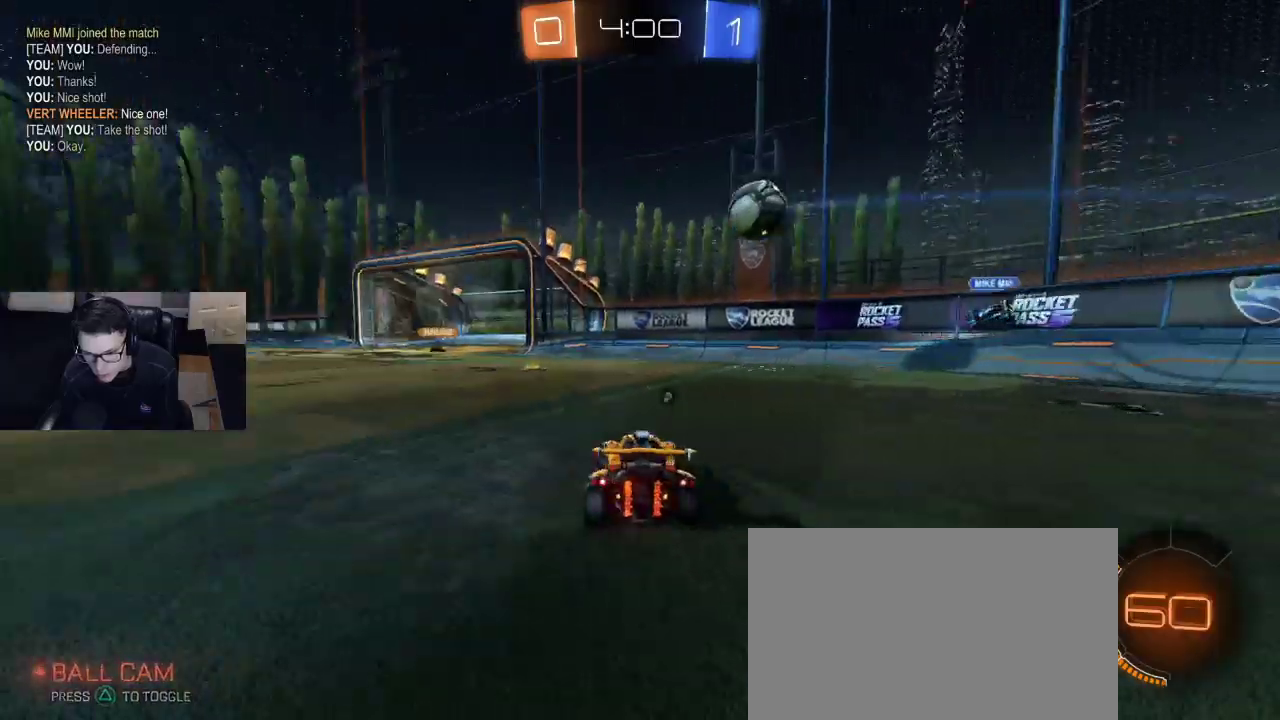
{"buttons": ["R2"], "left_stick": "center", "right_stick": "center", "events": [[17, "TRIANGLE", "up"], [233, "left_stick", "left"], [317, "TRIANGLE", "down"], [367, "left_stick", "center"], [417, "TRIANGLE", "up"]]}
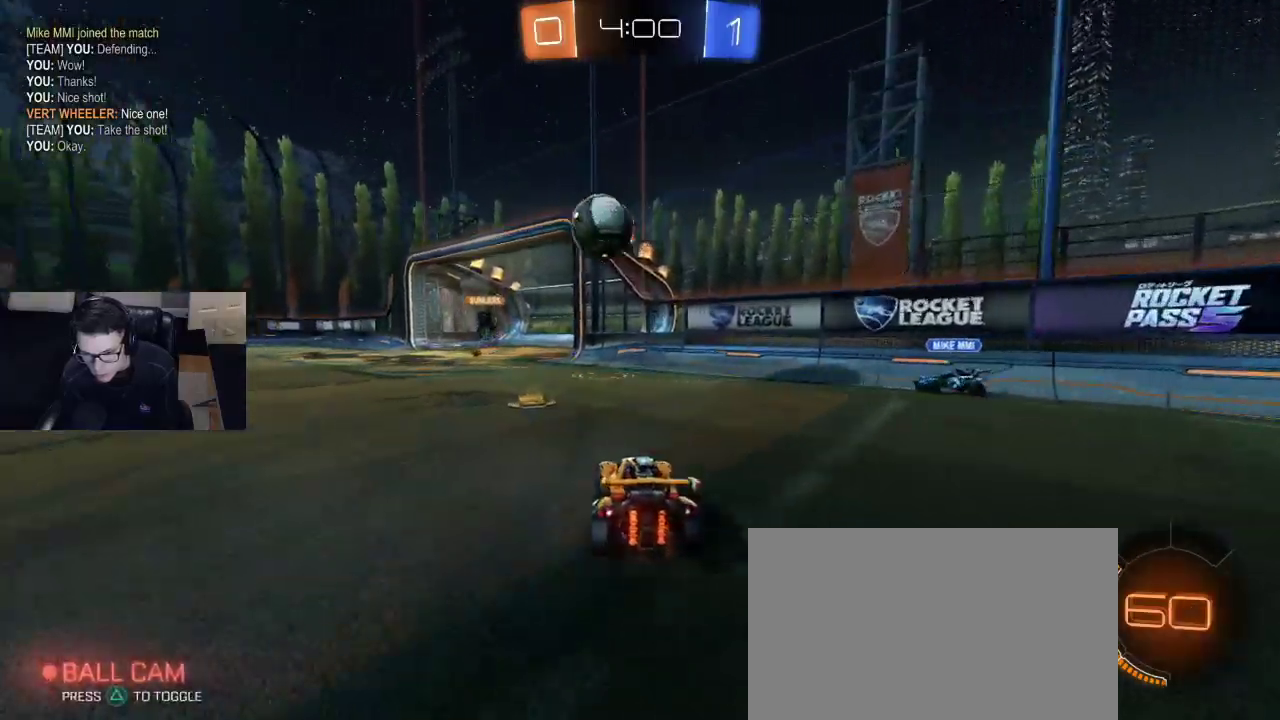
{"buttons": ["R2"], "left_stick": "right", "right_stick": "center", "events": [[17, "left_stick", "left"], [383, "left_stick", "center"], [450, "left_stick", "right"]]}
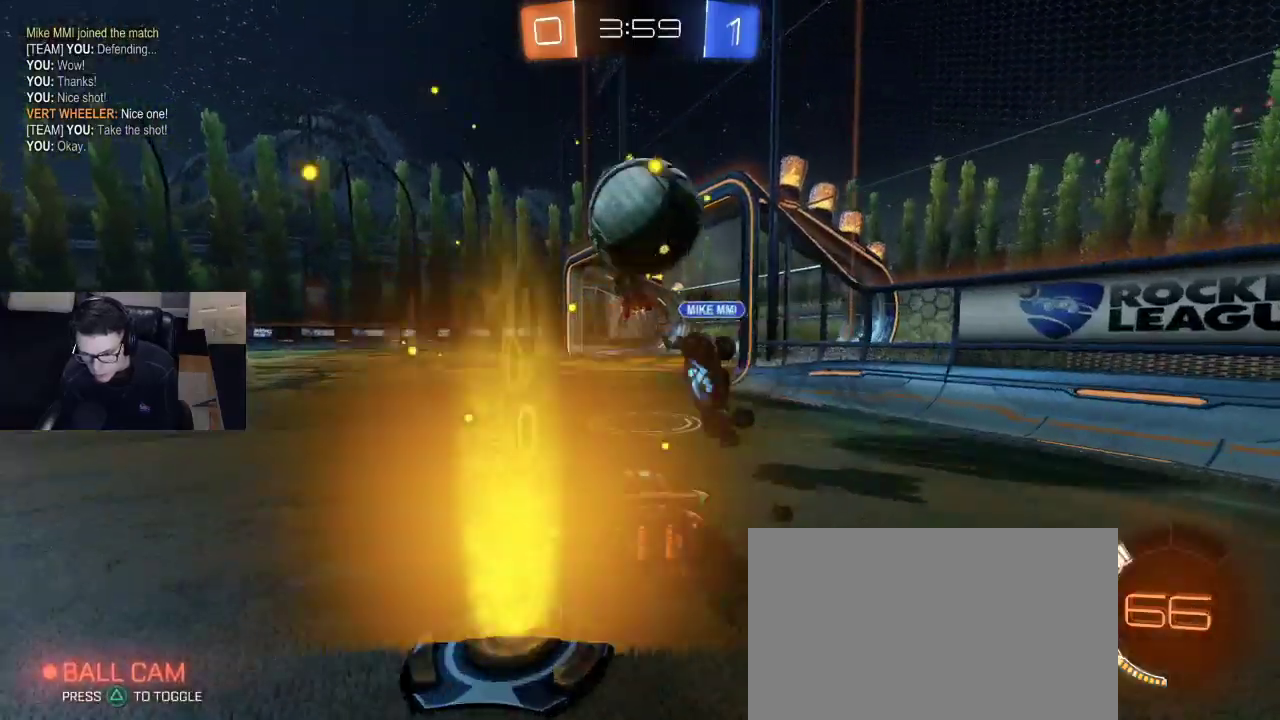
{"buttons": ["R2"], "left_stick": "left", "right_stick": "center", "events": [[117, "TRIANGLE", "down"], [150, "left_stick", "center"], [200, "TRIANGLE", "up"], [433, "left_stick", "left"]]}
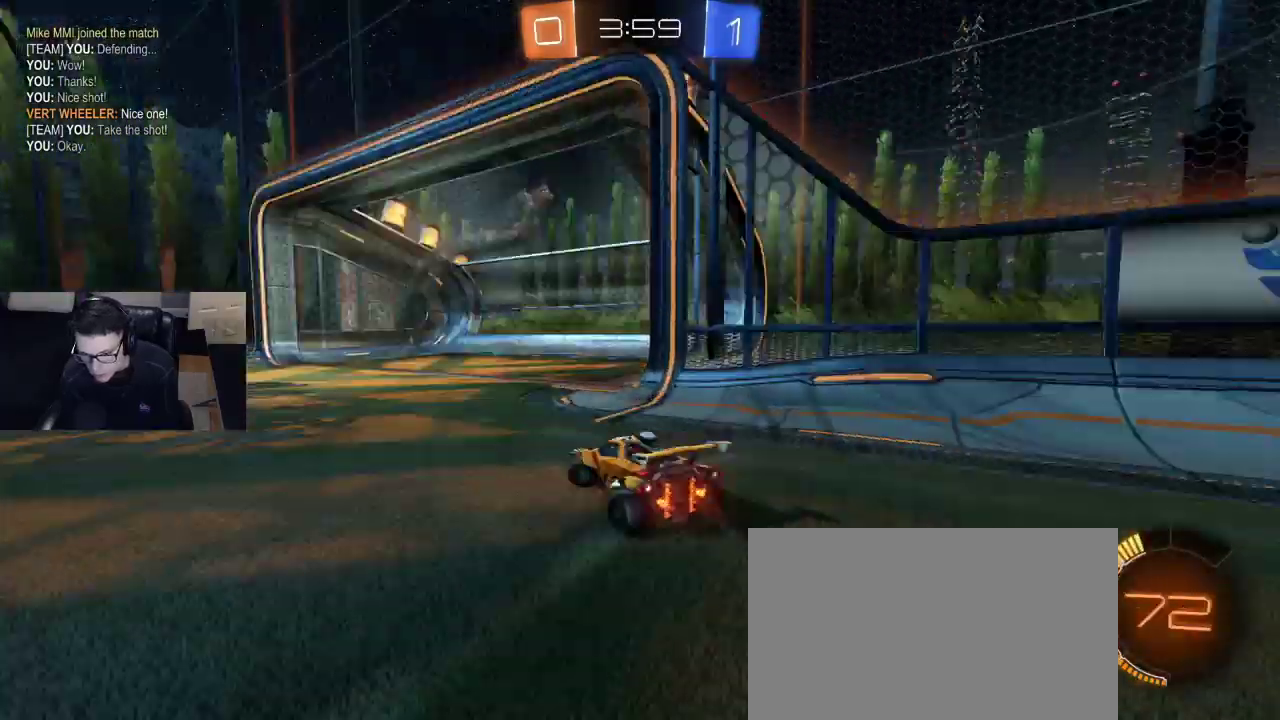
{"buttons": ["SQUARE", "R2"], "left_stick": "left", "right_stick": "center", "events": [[17, "TRIANGLE", "down"], [67, "left_stick", "center"], [117, "TRIANGLE", "up"], [117, "left_stick", "right"], [167, "left_stick", "down"], [217, "left_stick", "left"], [233, "SQUARE", "down"]]}
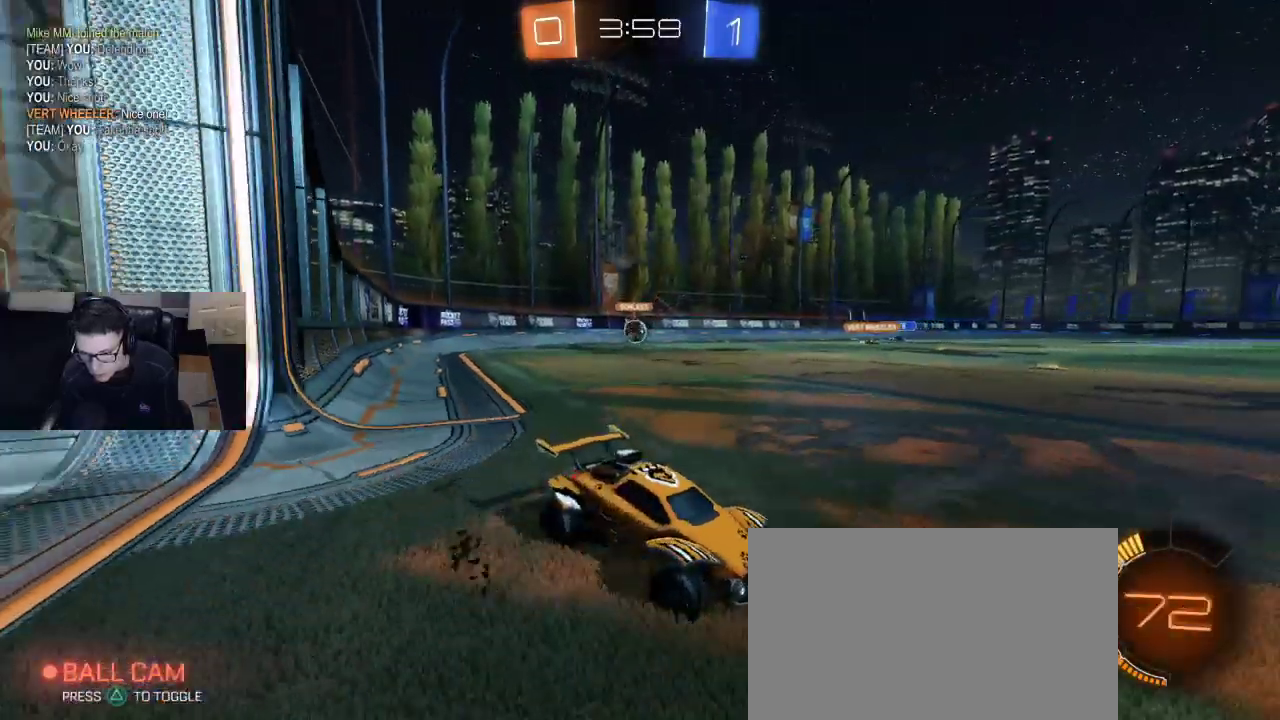
{"buttons": ["L2"], "left_stick": "right", "right_stick": "center", "events": [[117, "R2", "up"], [150, "L2", "down"], [150, "left_stick", "right"], [217, "SQUARE", "up"]]}
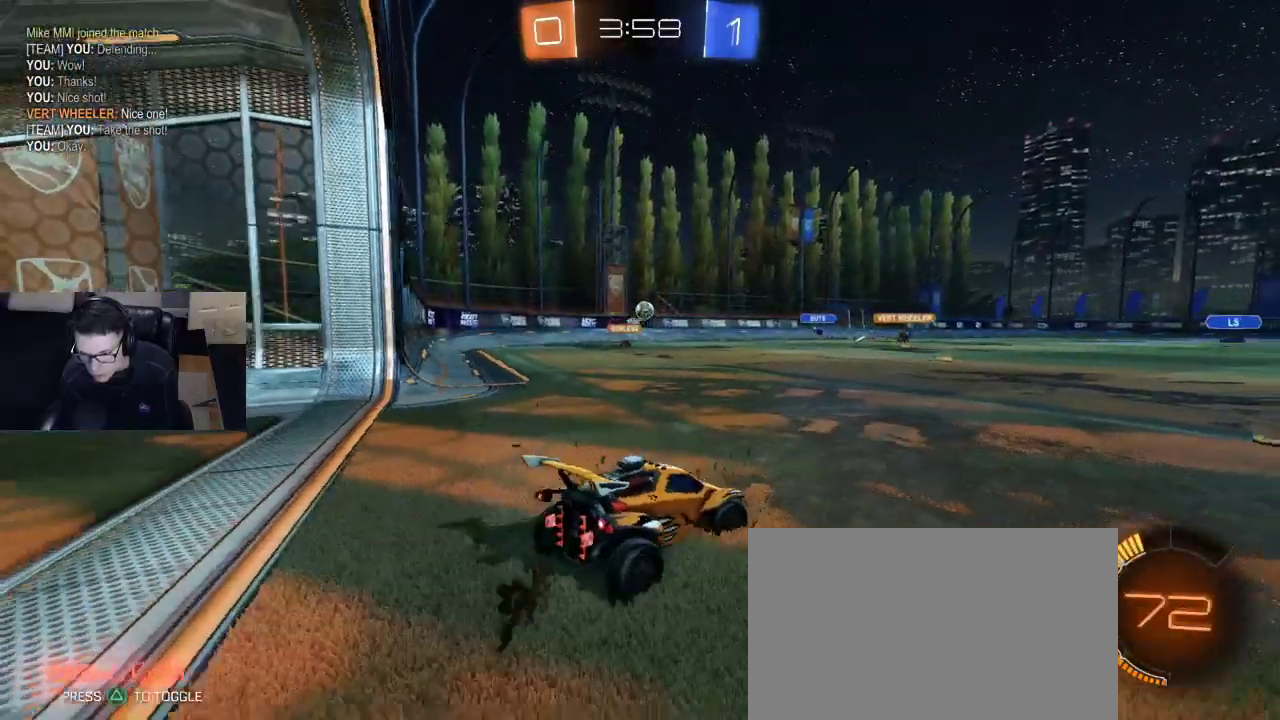
{"buttons": ["R2"], "left_stick": "center", "right_stick": "center", "events": [[100, "left_stick", "center"], [283, "left_stick", "right"], [500, "L2", "up"], [500, "R2", "down"], [500, "left_stick", "center"]]}
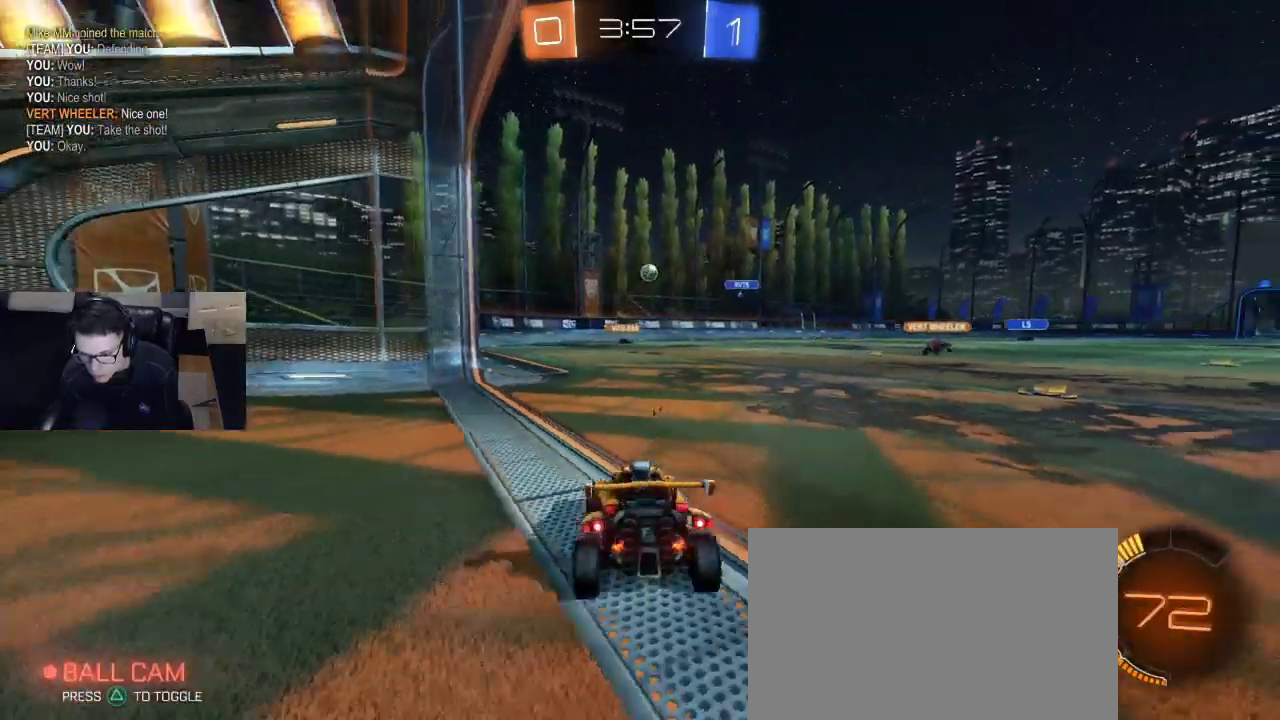
{"buttons": ["R2"], "left_stick": "center", "right_stick": "center", "events": [[33, "left_stick", "left"], [133, "left_stick", "center"]]}
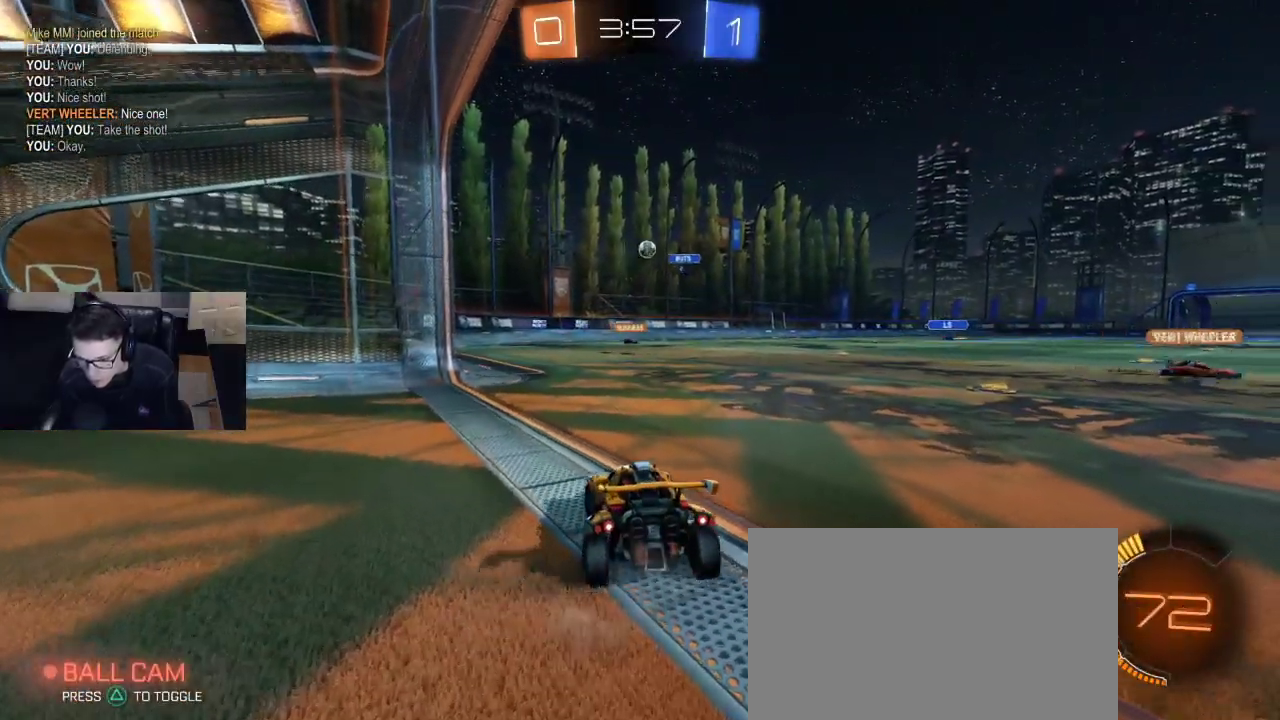
{"buttons": [], "left_stick": "center", "right_stick": "center", "events": [[17, "R2", "up"], [17, "left_stick", "right"], [117, "R2", "down"], [217, "left_stick", "center"], [317, "R2", "up"]]}
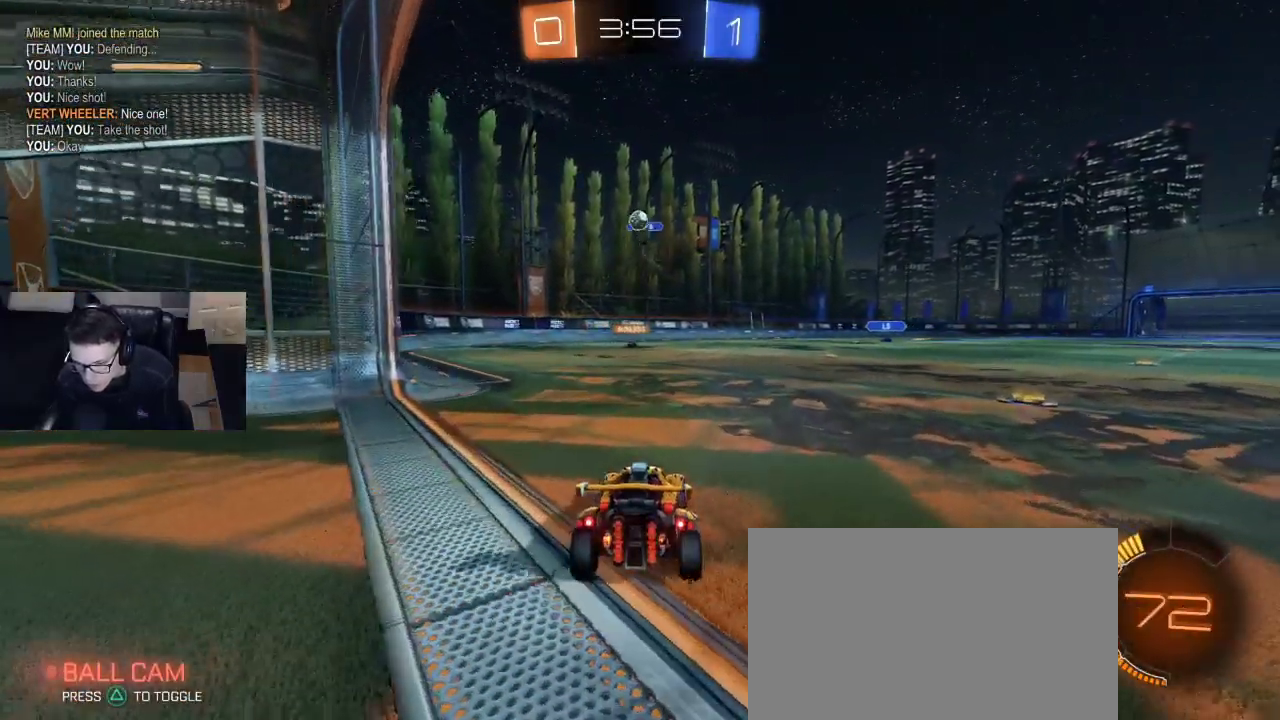
{"buttons": ["CROSS", "R2", "L3"], "left_stick": "down", "right_stick": "center", "events": [[133, "left_stick", "left"], [250, "R2", "down"], [317, "left_stick", "right"], [400, "CROSS", "down"], [400, "R2", "up"], [400, "left_stick", "down"], [450, "L3", "down"], [483, "R2", "down"]]}
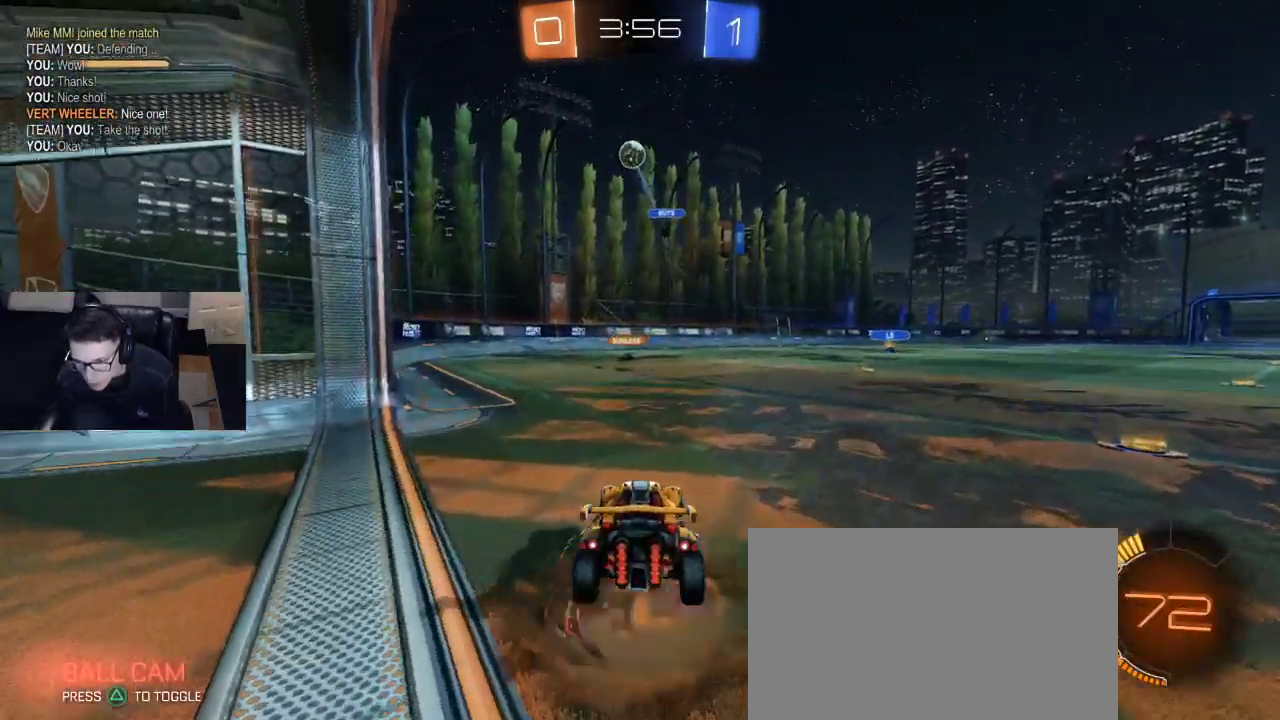
{"buttons": ["SQUARE", "R1", "R2"], "left_stick": "right", "right_stick": "center", "events": [[117, "L3", "up"], [167, "CROSS", "up"], [167, "left_stick", "center"], [200, "CROSS", "down"], [217, "left_stick", "down-left"], [350, "CROSS", "up"], [383, "SQUARE", "down"], [417, "R1", "down"], [450, "left_stick", "right"]]}
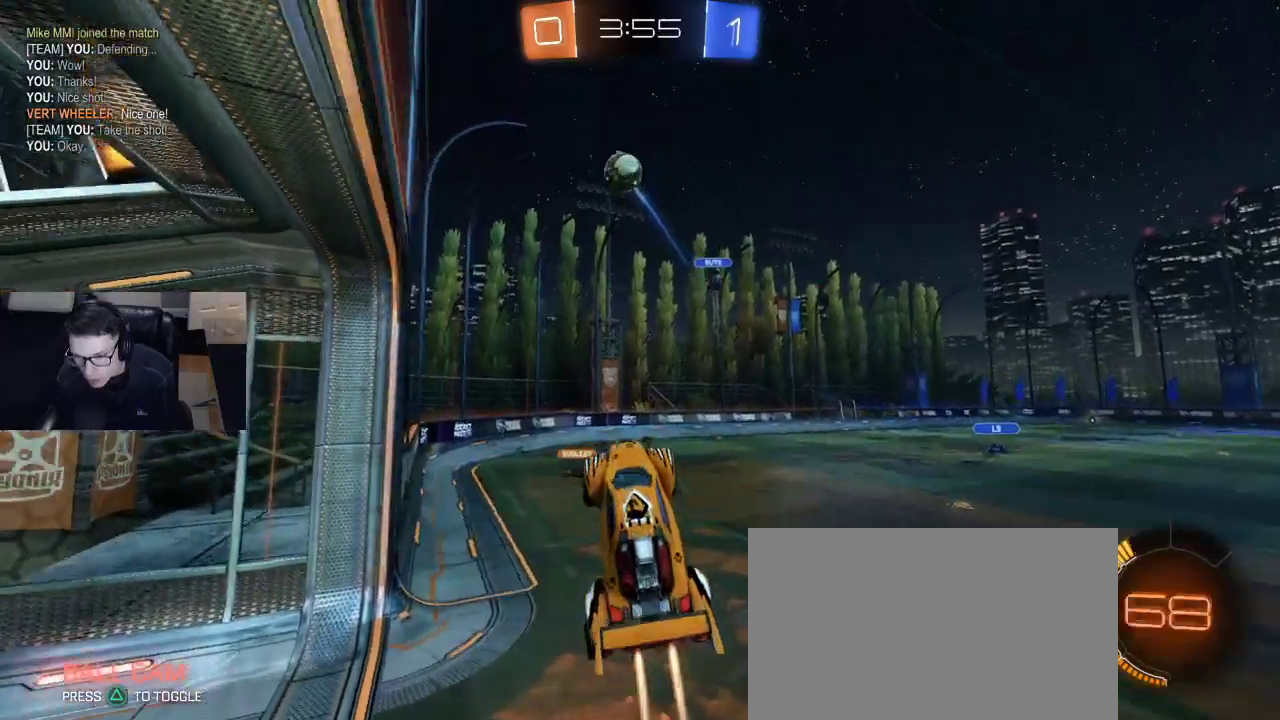
{"buttons": ["R1", "R2"], "left_stick": "up-right", "right_stick": "center", "events": [[50, "SQUARE", "up"], [50, "left_stick", "center"], [150, "left_stick", "up-left"], [233, "left_stick", "right"], [367, "left_stick", "down-right"], [500, "left_stick", "up-right"]]}